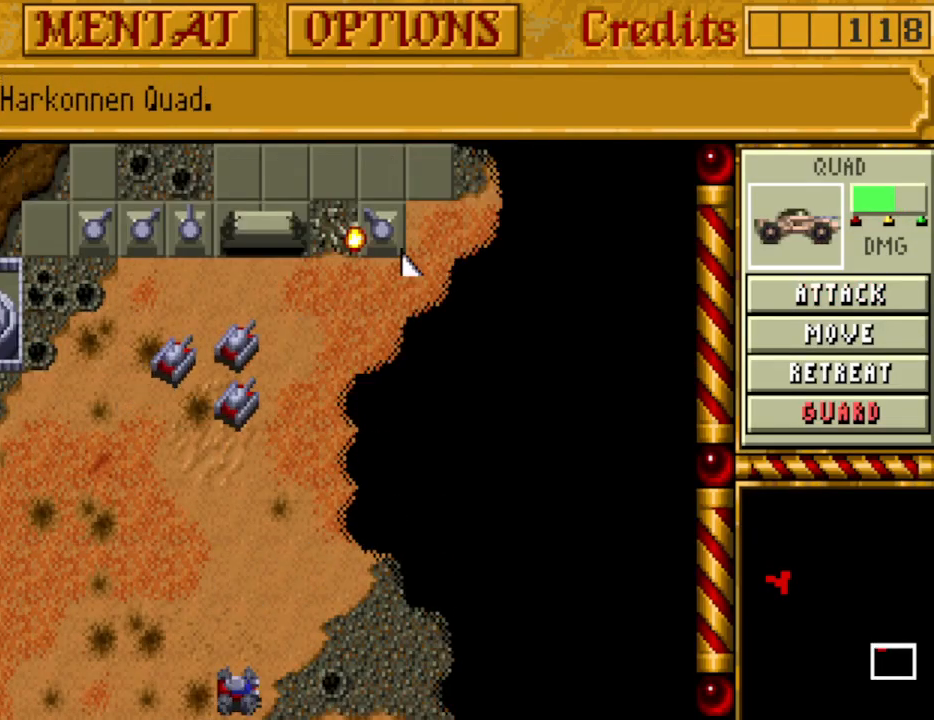
Gameplay with keyboard and mouse; each line is a JSON object with the keys held at the frame after it. "events" lists presses ("down") and releases ("up") of "0", "1", "2", "3", "4", "5", "6", "7", "8", "9", "alt", "backspace", "caps_lock", "ctrl_l", "ctrl_r", "down", "equals", "escape", "f1", "f10", "f11", "f12", "f2", "f3", "f4", "f5", "f6", "f7", "f8", "f9", "left", "minus", "return", "right", "shift_l", "shift_r", "space", "tab", "tilde" and "up" between this image and that frame as [ms after this image, input, new state], when the widget could be followed in between. No other keys are recorded. Mouse buttons are not recorded. Not read: mouse_move.
{"keys": [], "events": []}
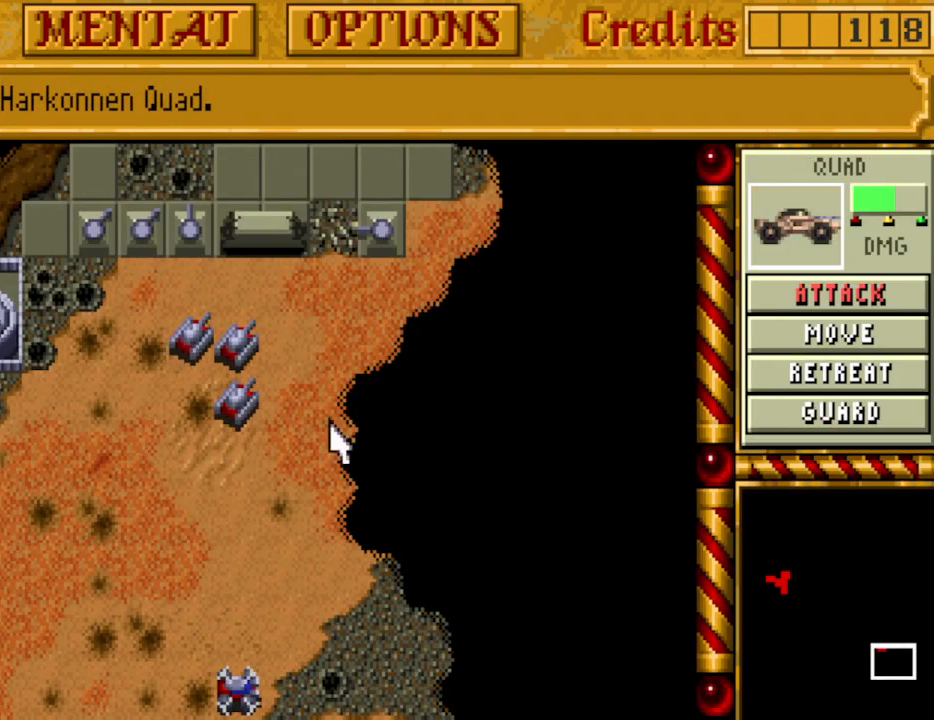
{"keys": [], "events": [[83, "down", "down"], [167, "down", "up"], [267, "down", "down"], [317, "down", "up"]]}
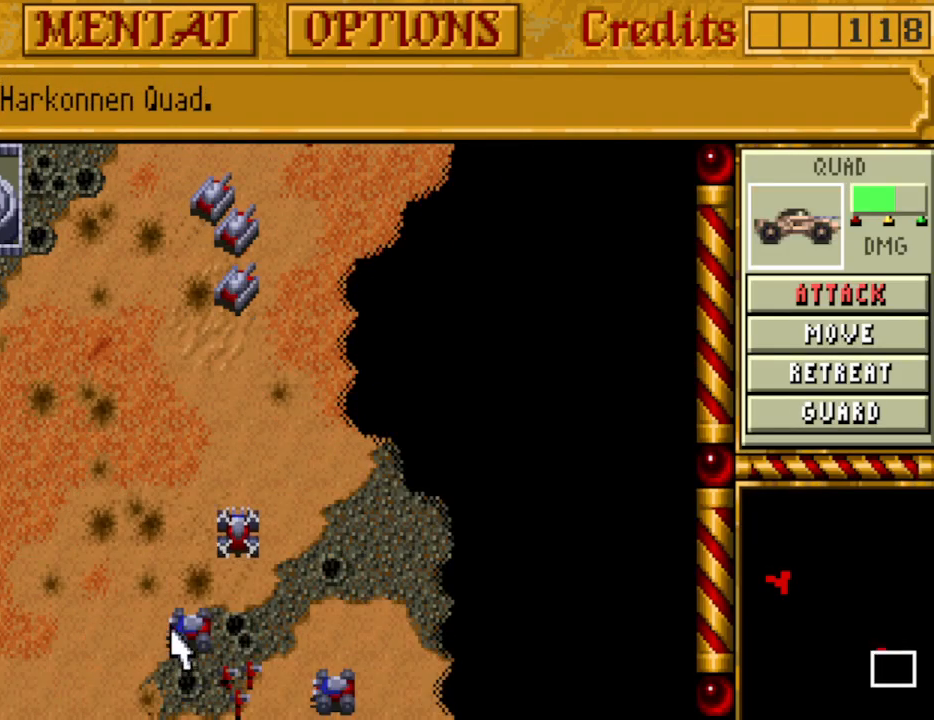
{"keys": [], "events": [[183, "up", "down"], [233, "up", "up"], [283, "up", "down"], [367, "up", "up"]]}
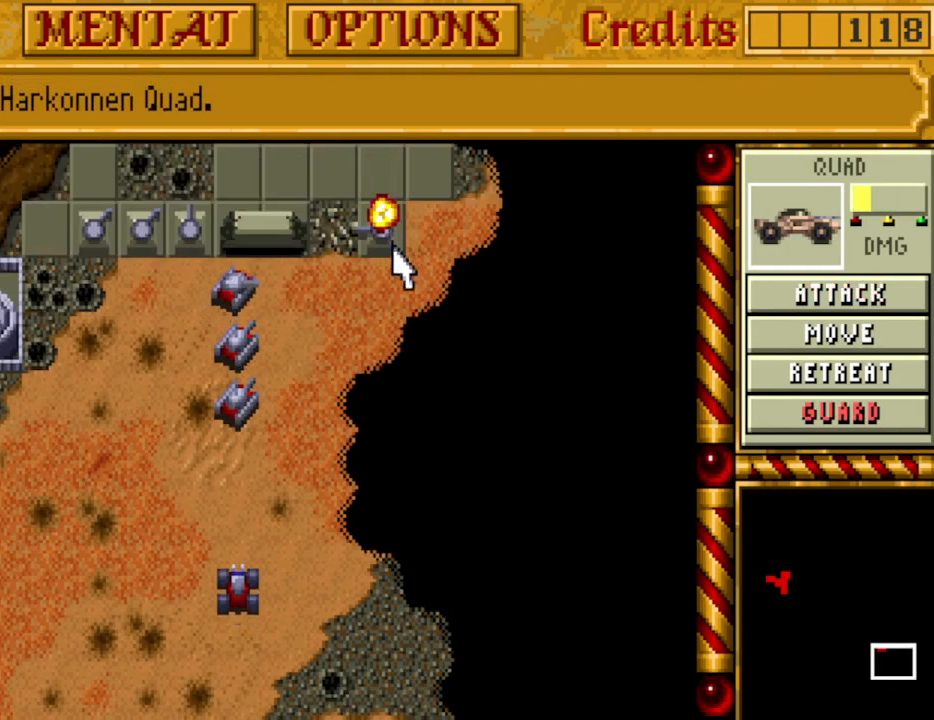
{"keys": [], "events": []}
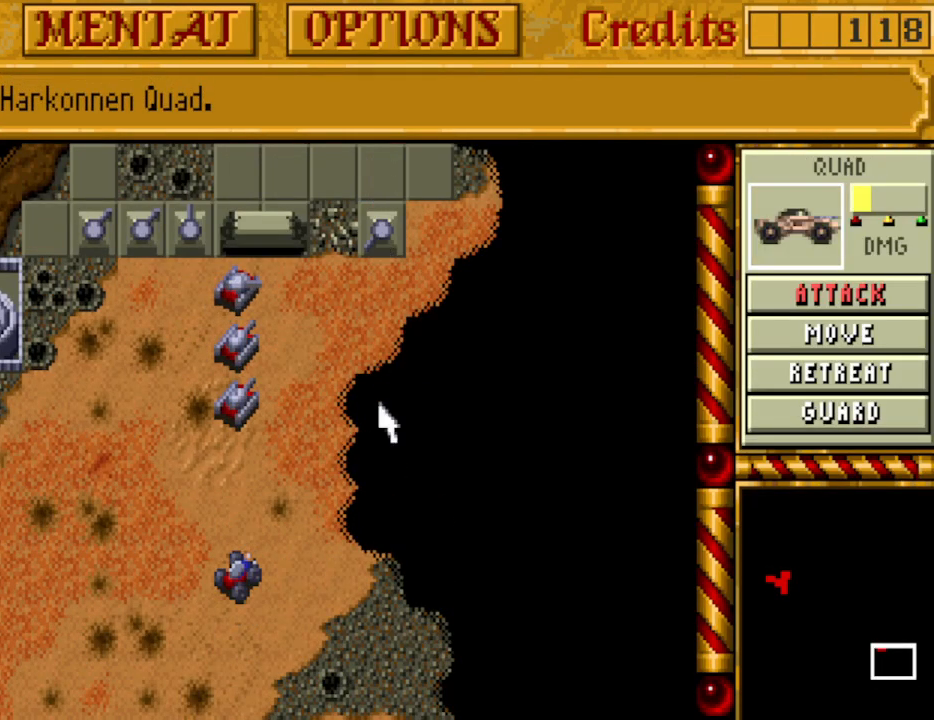
{"keys": [], "events": [[267, "down", "down"], [300, "down", "up"], [400, "down", "down"], [450, "down", "up"]]}
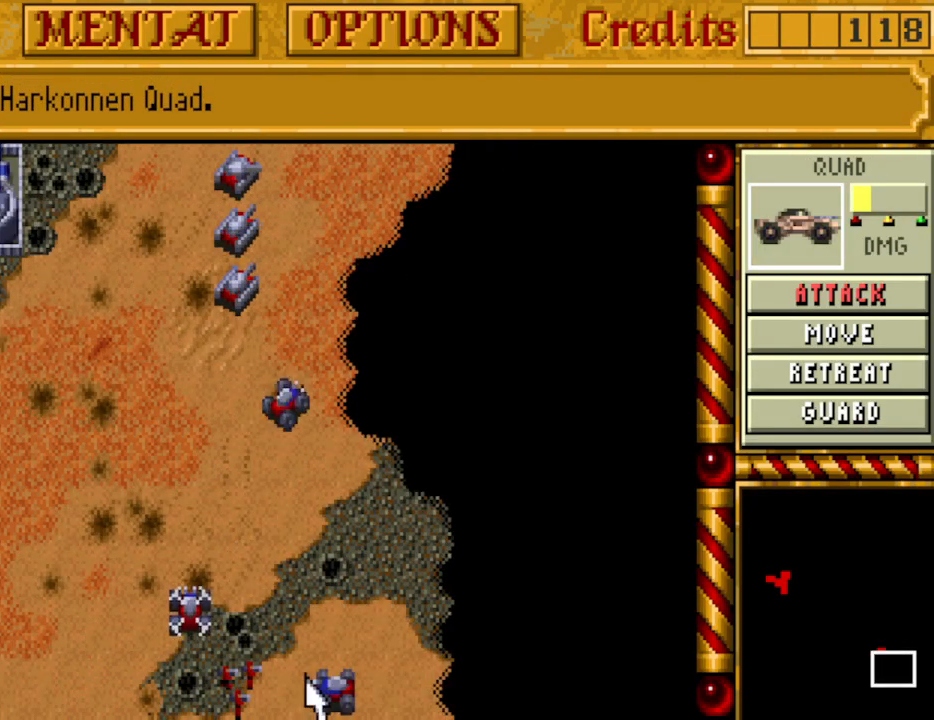
{"keys": [], "events": [[367, "up", "down"], [467, "up", "up"]]}
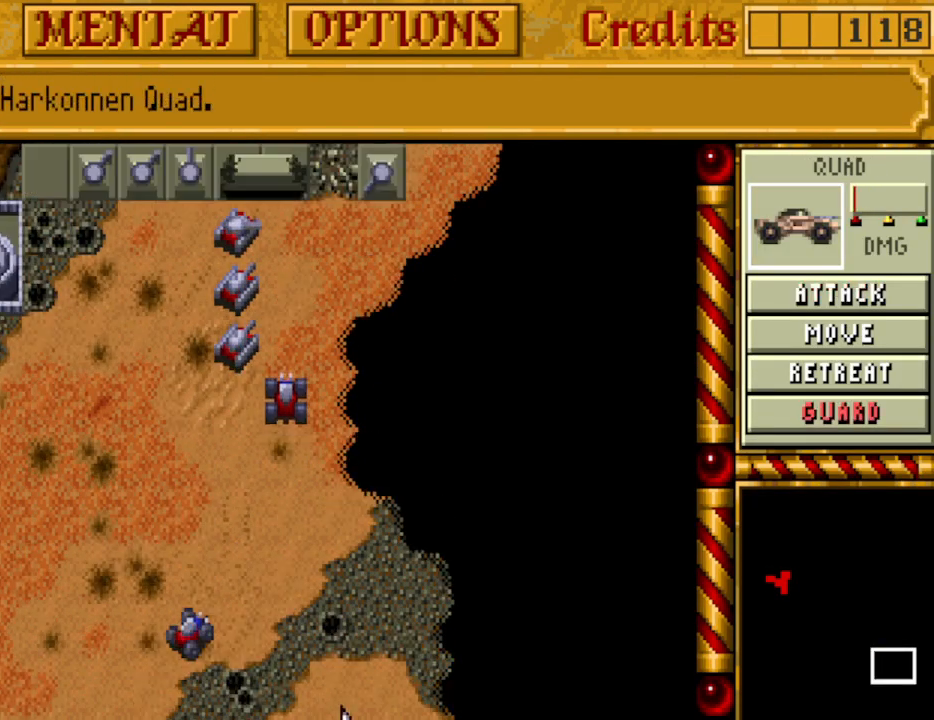
{"keys": [], "events": [[50, "up", "down"], [100, "up", "up"], [200, "up", "down"], [250, "up", "up"]]}
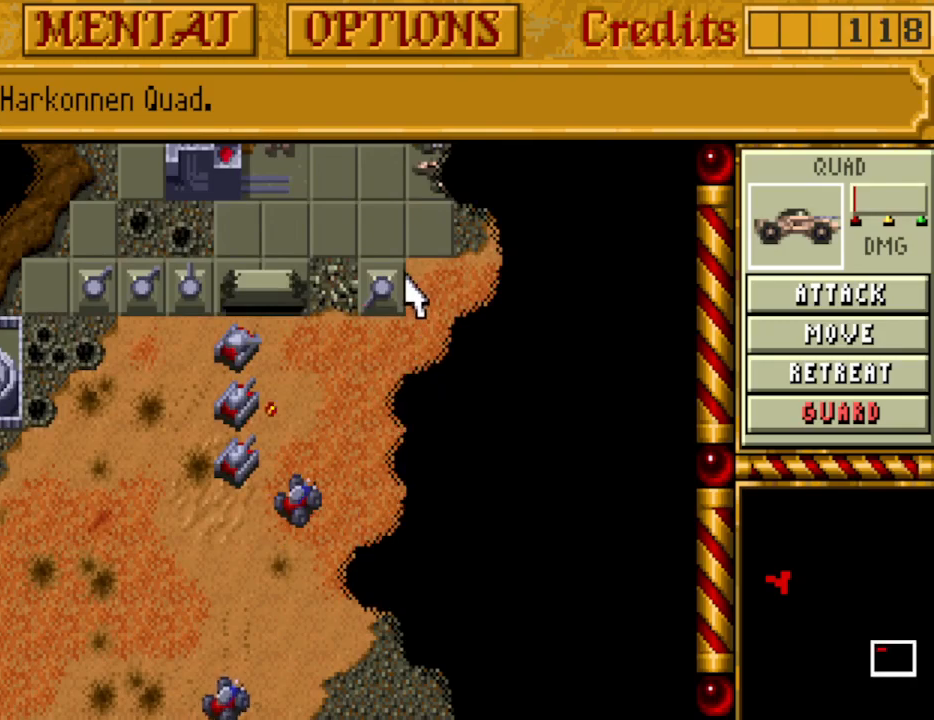
{"keys": ["down"], "events": [[500, "down", "down"]]}
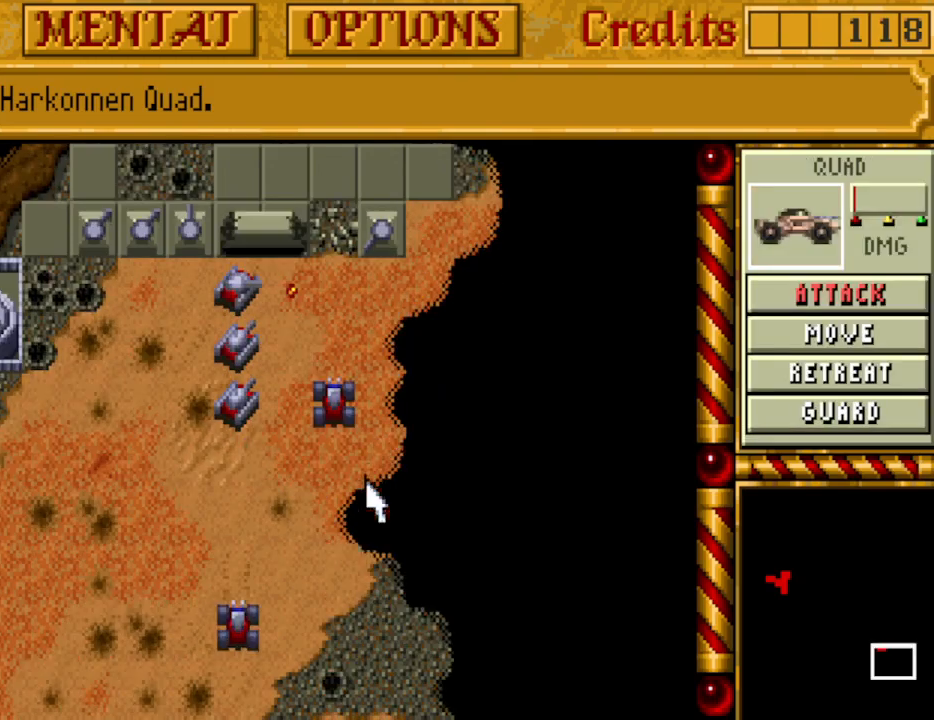
{"keys": ["down"], "events": [[83, "down", "up"], [183, "down", "down"], [233, "down", "up"], [317, "down", "down"], [417, "down", "up"], [467, "down", "down"]]}
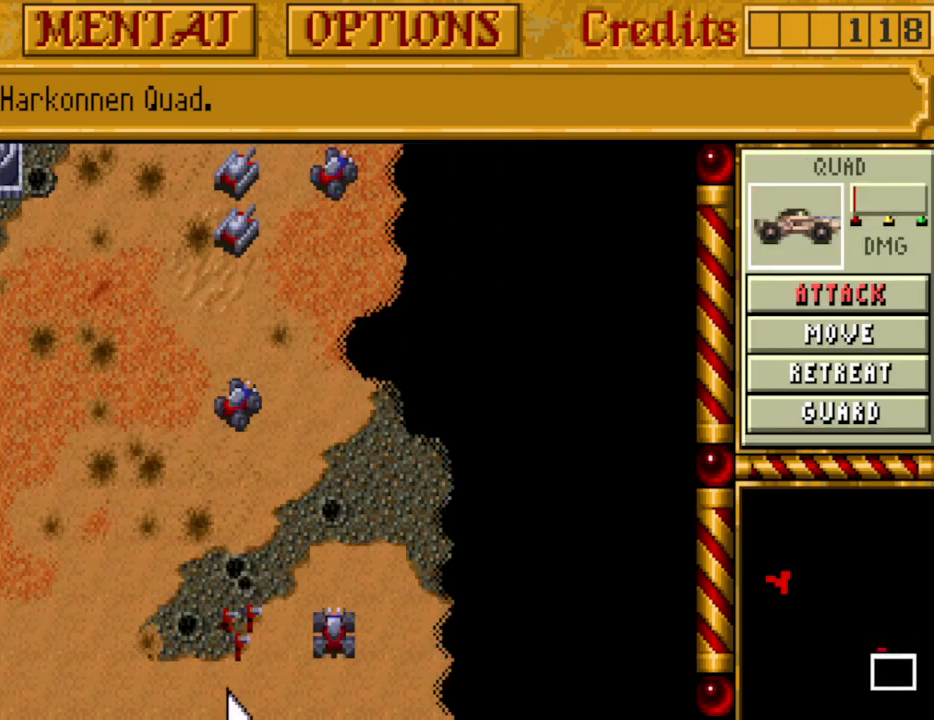
{"keys": [], "events": [[50, "down", "up"]]}
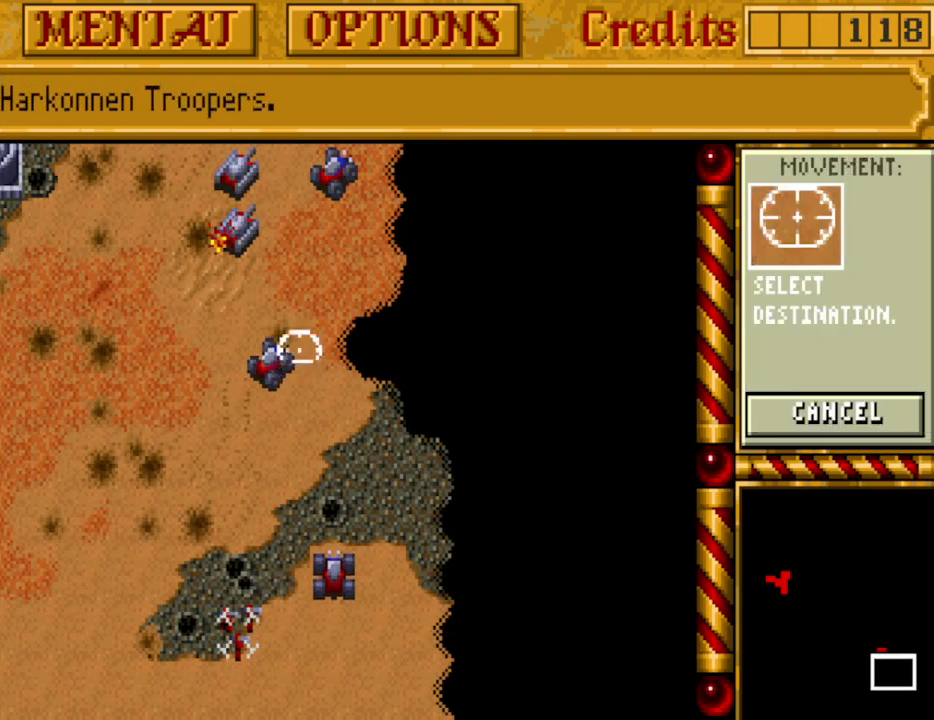
{"keys": ["up"], "events": [[300, "up", "down"], [400, "up", "up"], [450, "up", "down"]]}
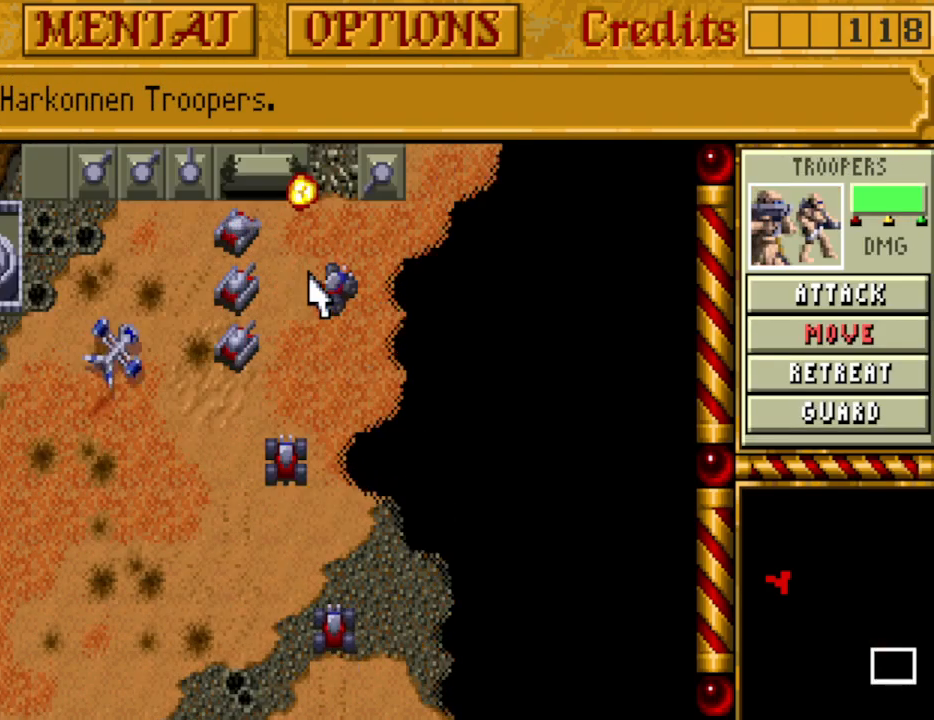
{"keys": ["up"], "events": [[33, "up", "up"], [133, "up", "down"], [217, "up", "up"], [317, "up", "down"], [367, "up", "up"], [467, "up", "down"]]}
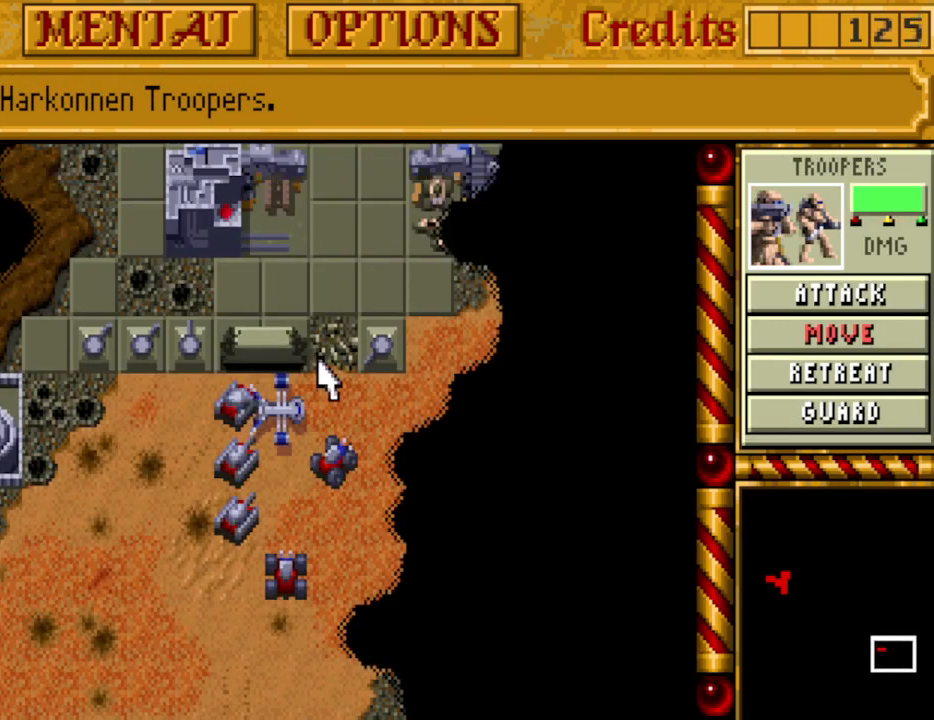
{"keys": [], "events": [[50, "up", "up"]]}
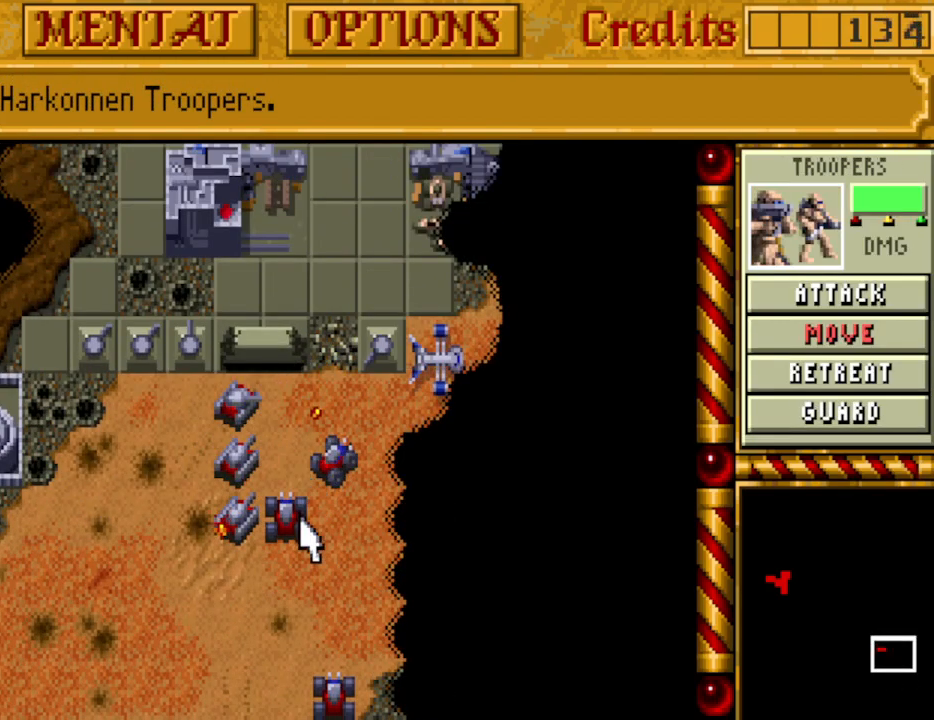
{"keys": [], "events": []}
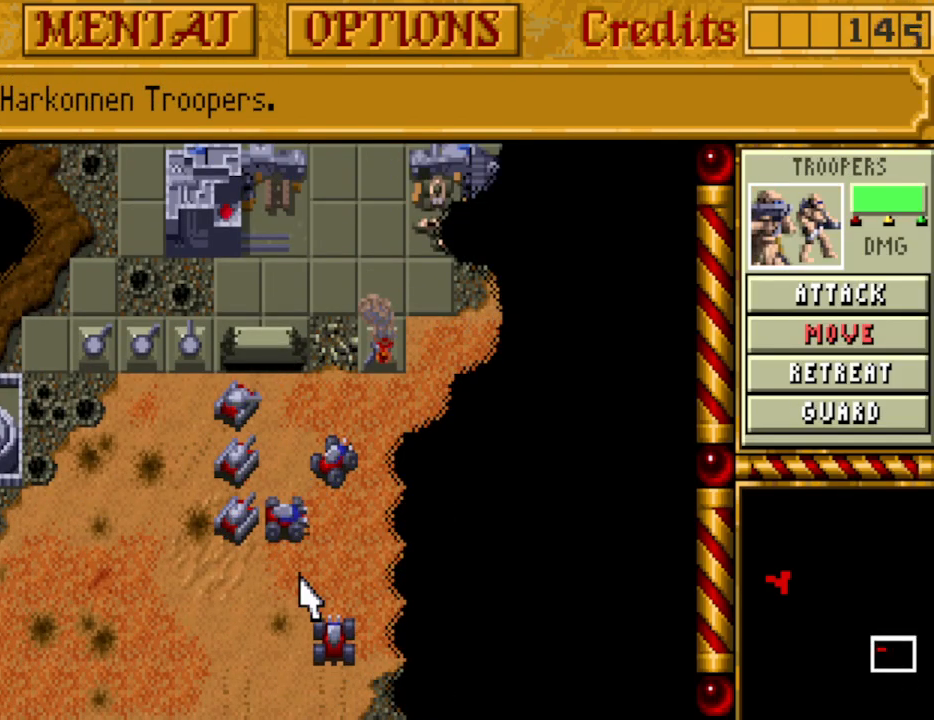
{"keys": [], "events": []}
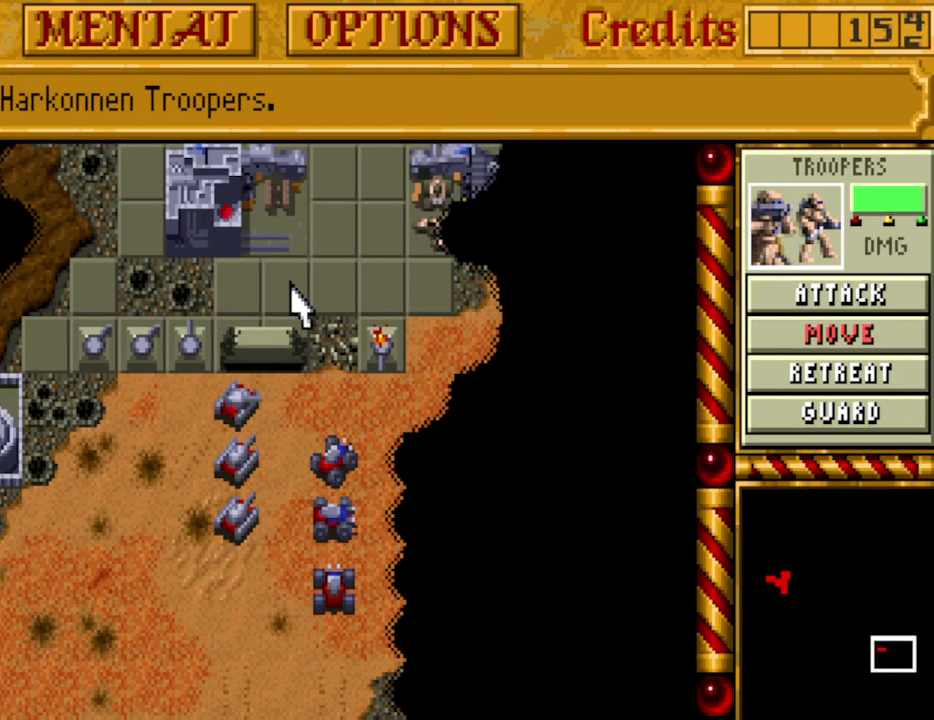
{"keys": [], "events": []}
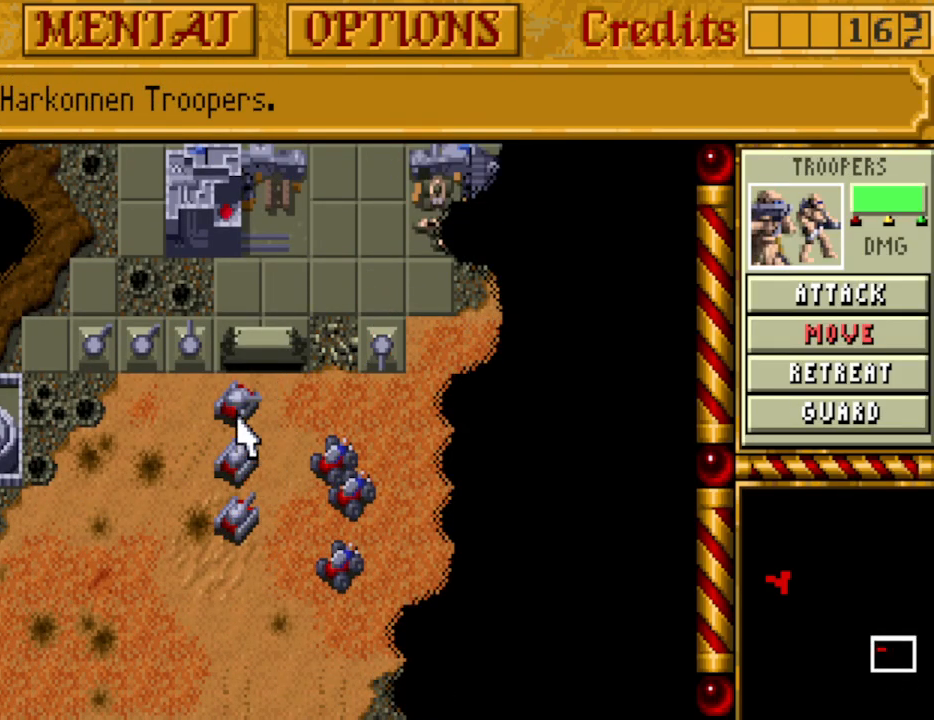
{"keys": [], "events": []}
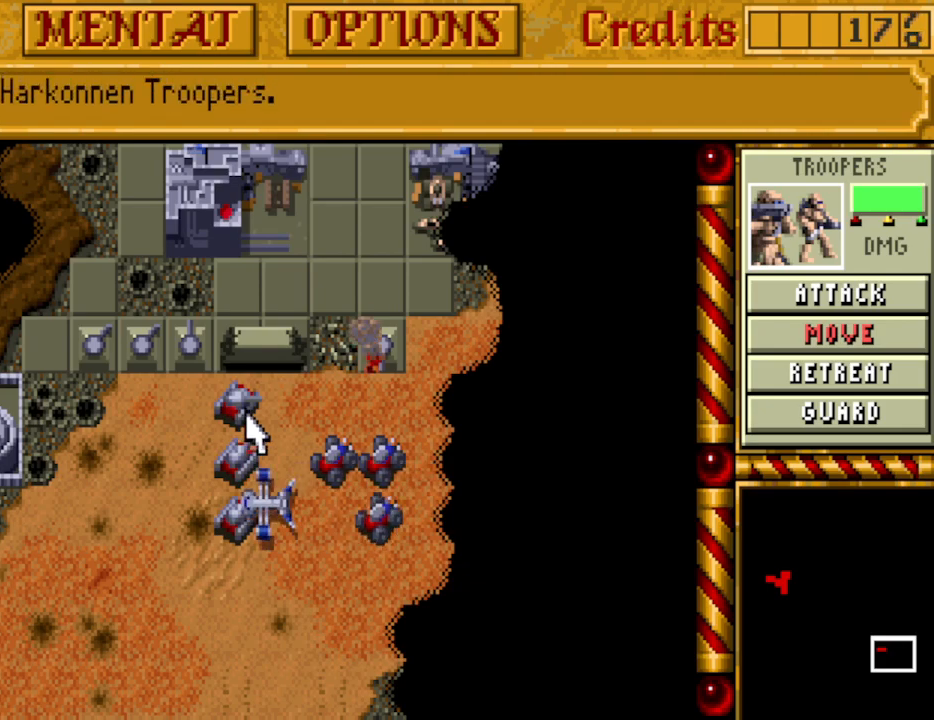
{"keys": [], "events": []}
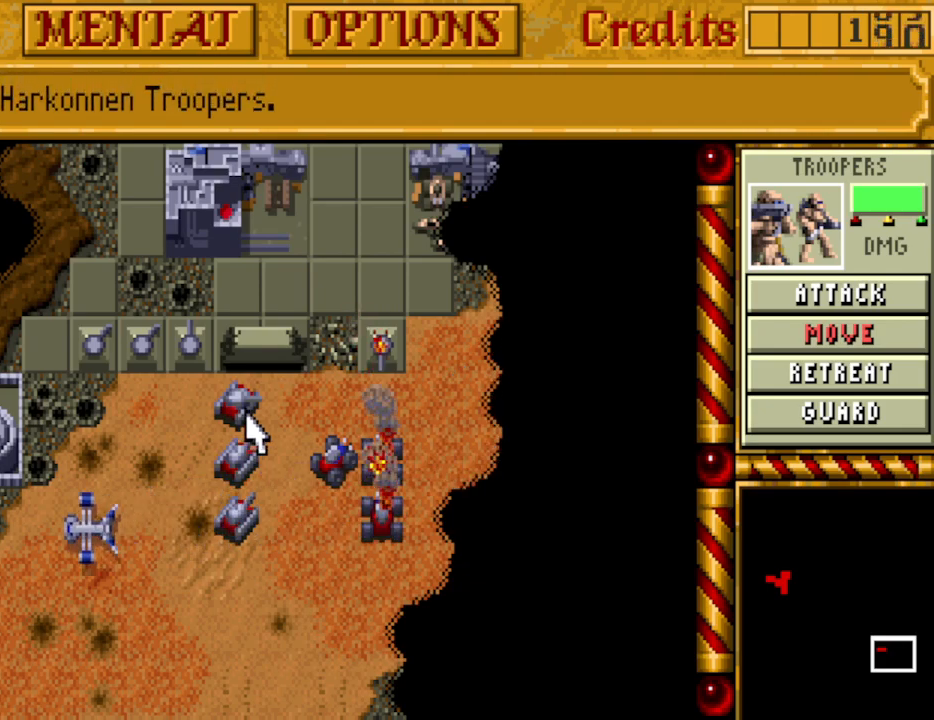
{"keys": [], "events": []}
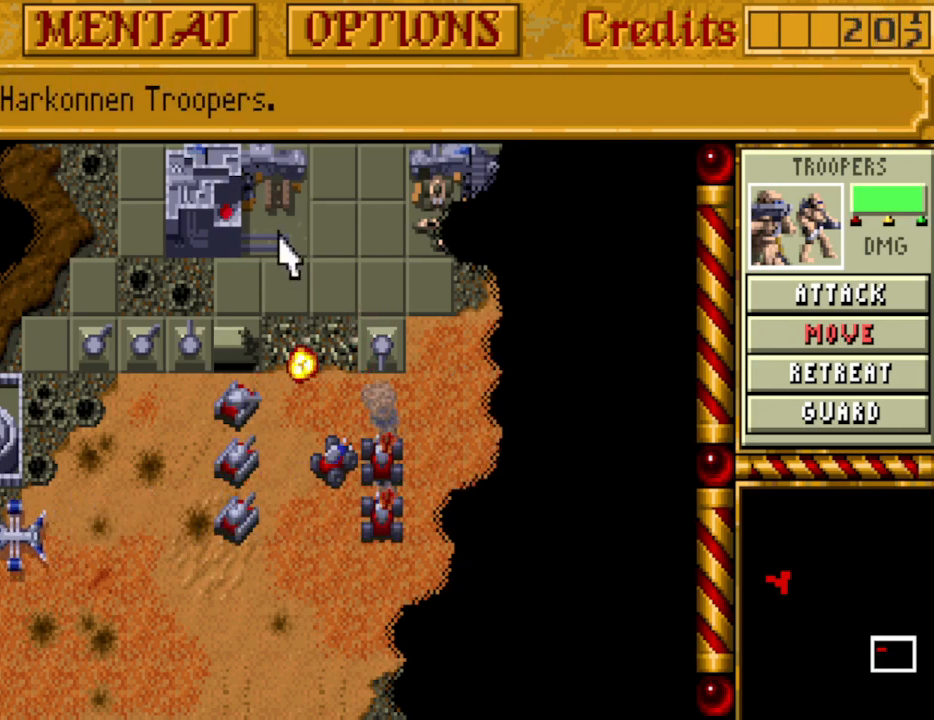
{"keys": [], "events": []}
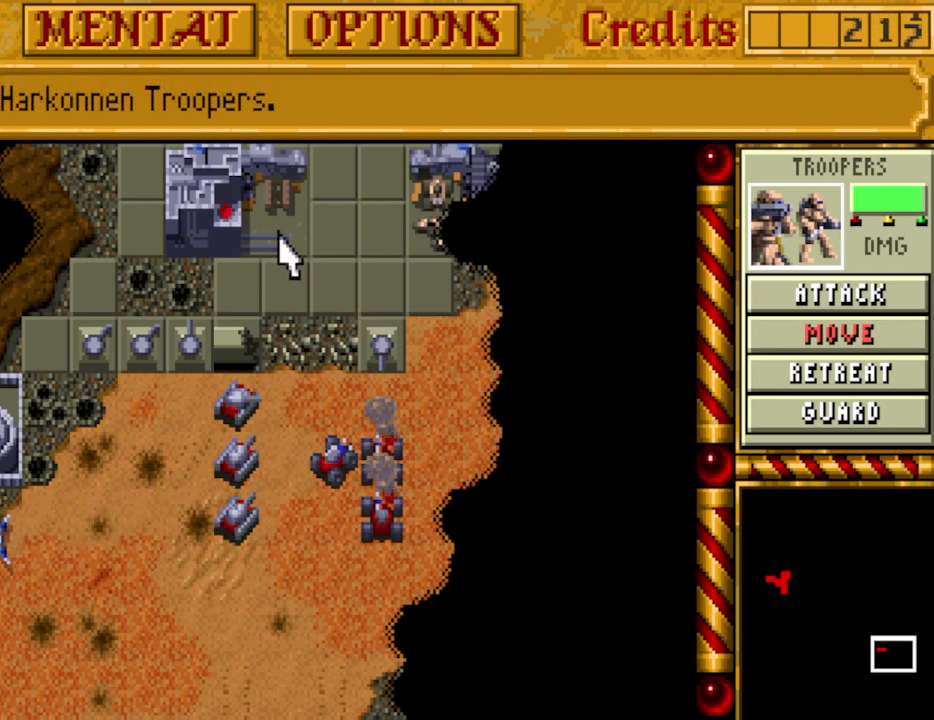
{"keys": [], "events": []}
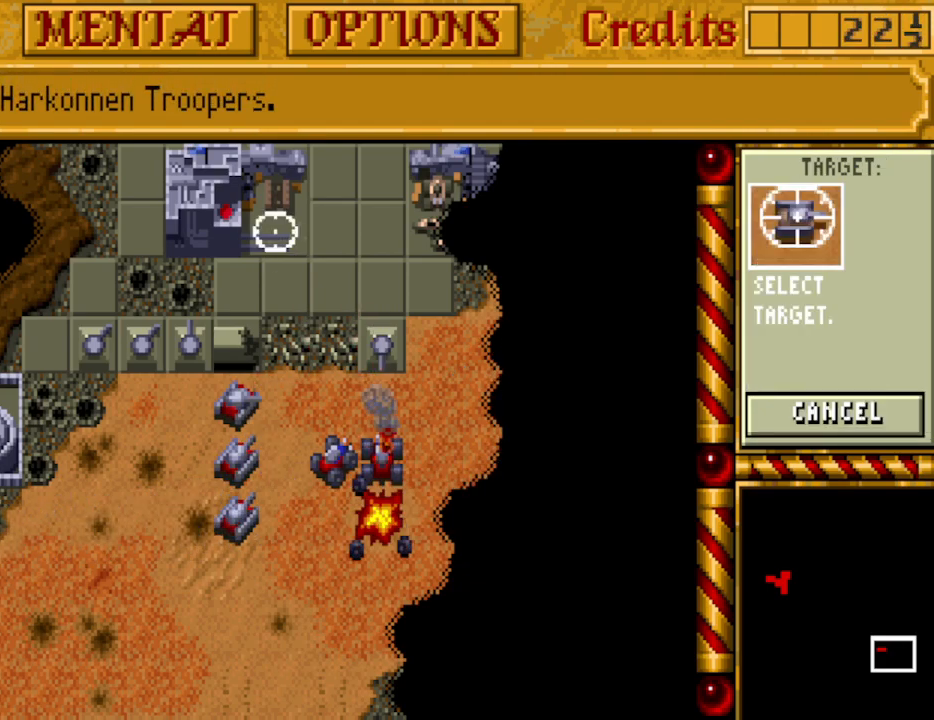
{"keys": [], "events": []}
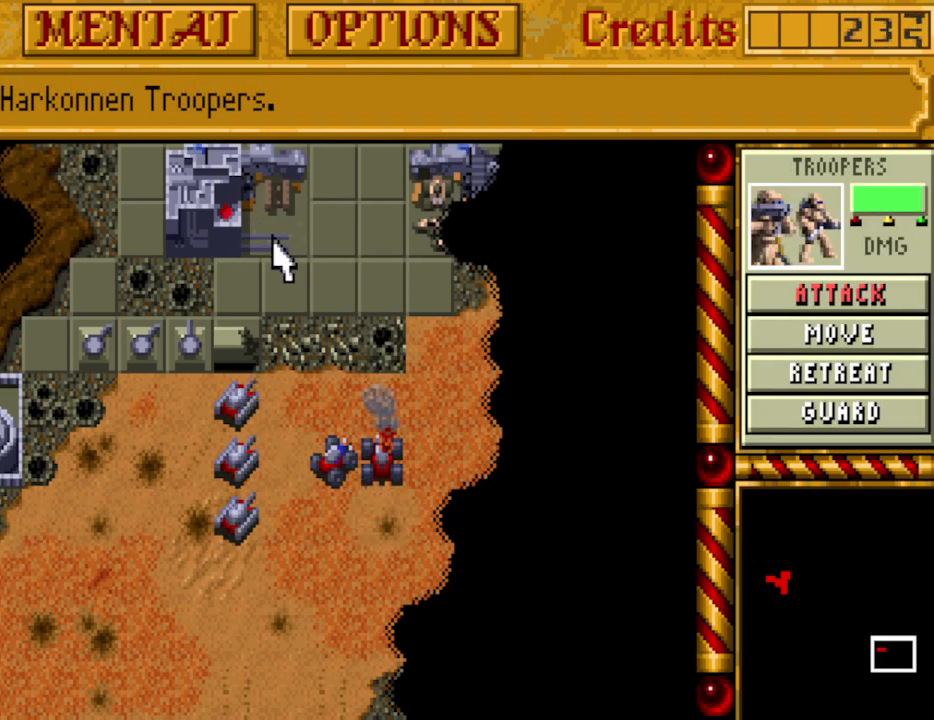
{"keys": [], "events": []}
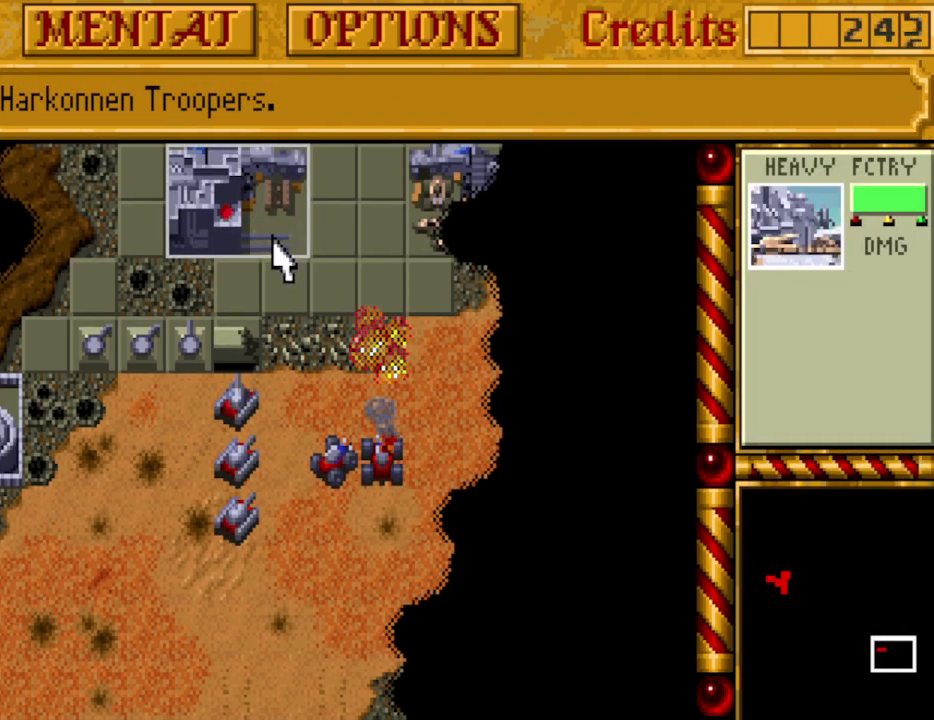
{"keys": [], "events": [[167, "up", "down"], [267, "up", "up"]]}
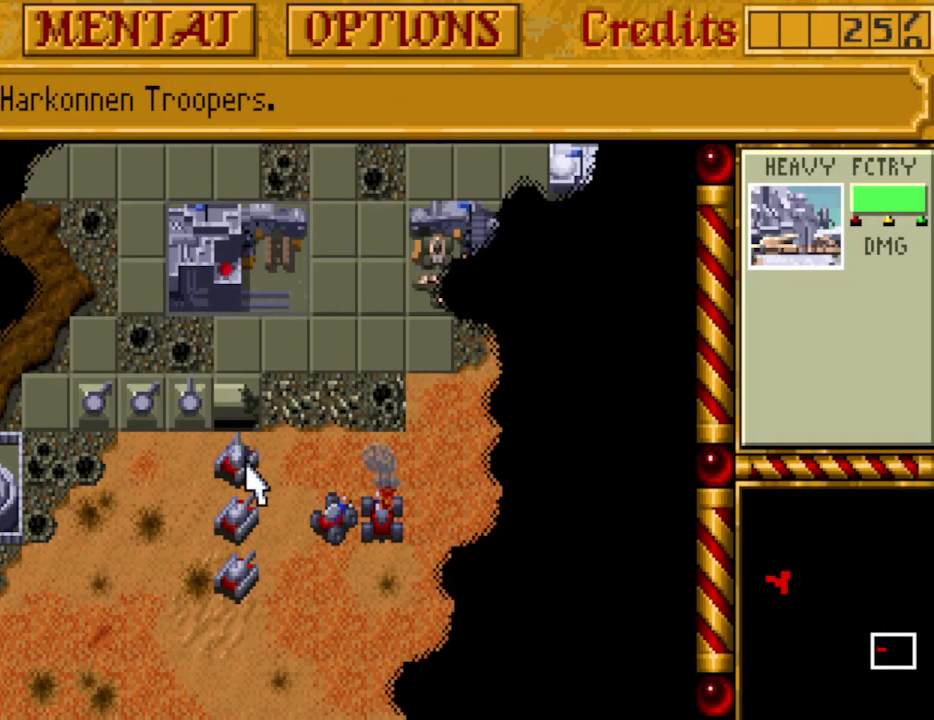
{"keys": [], "events": []}
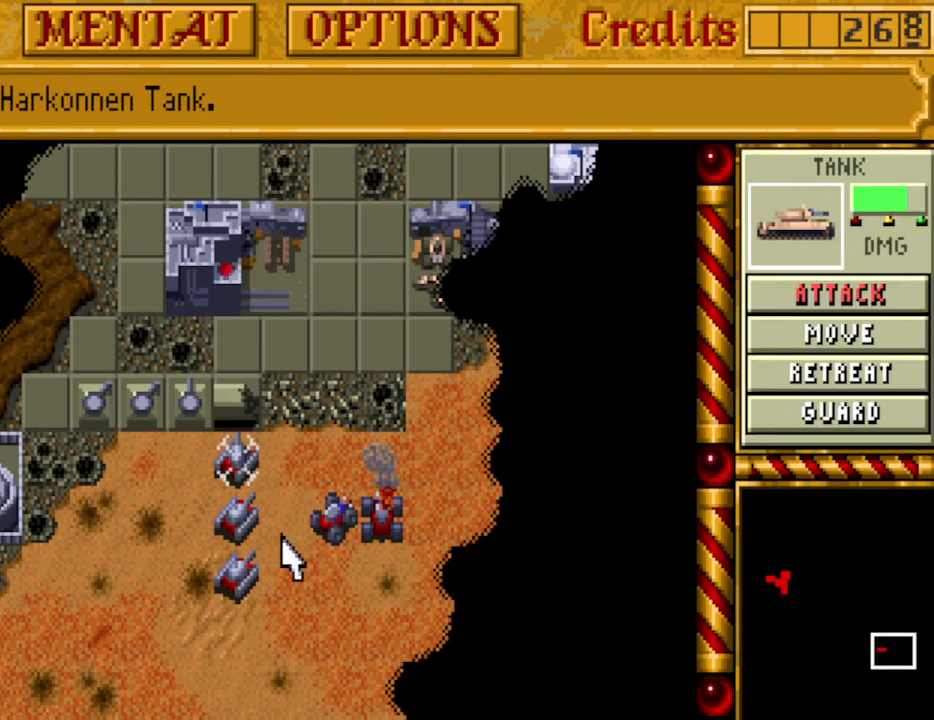
{"keys": [], "events": []}
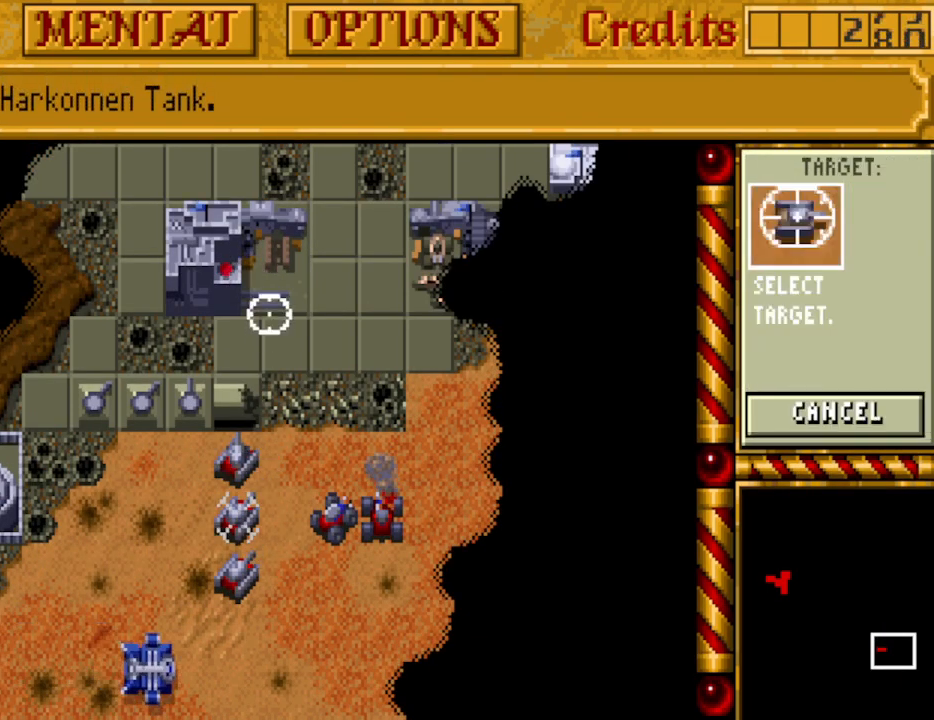
{"keys": [], "events": []}
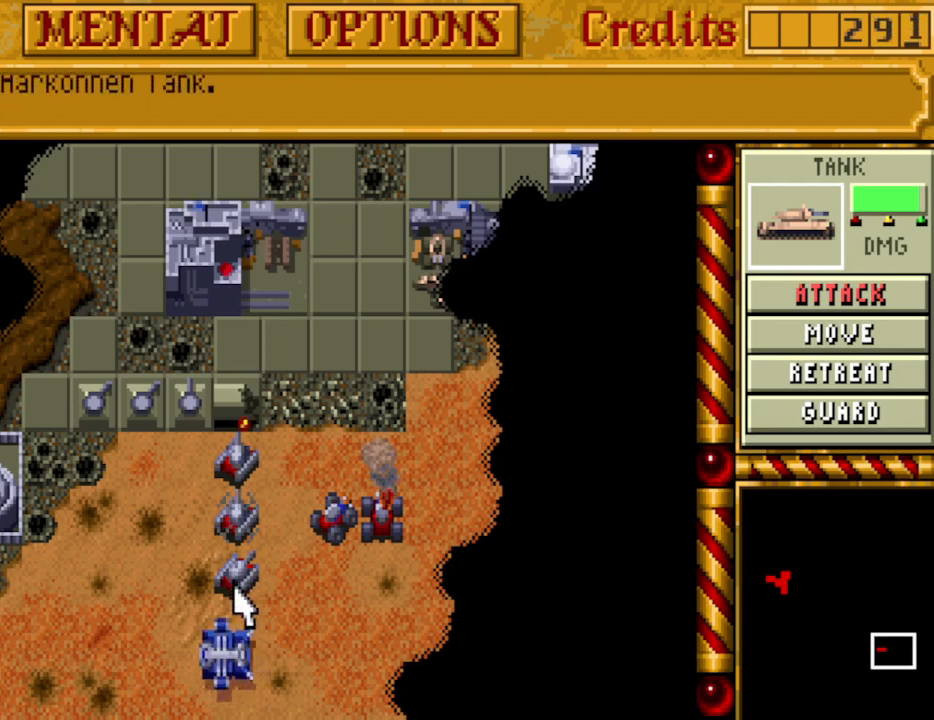
{"keys": [], "events": []}